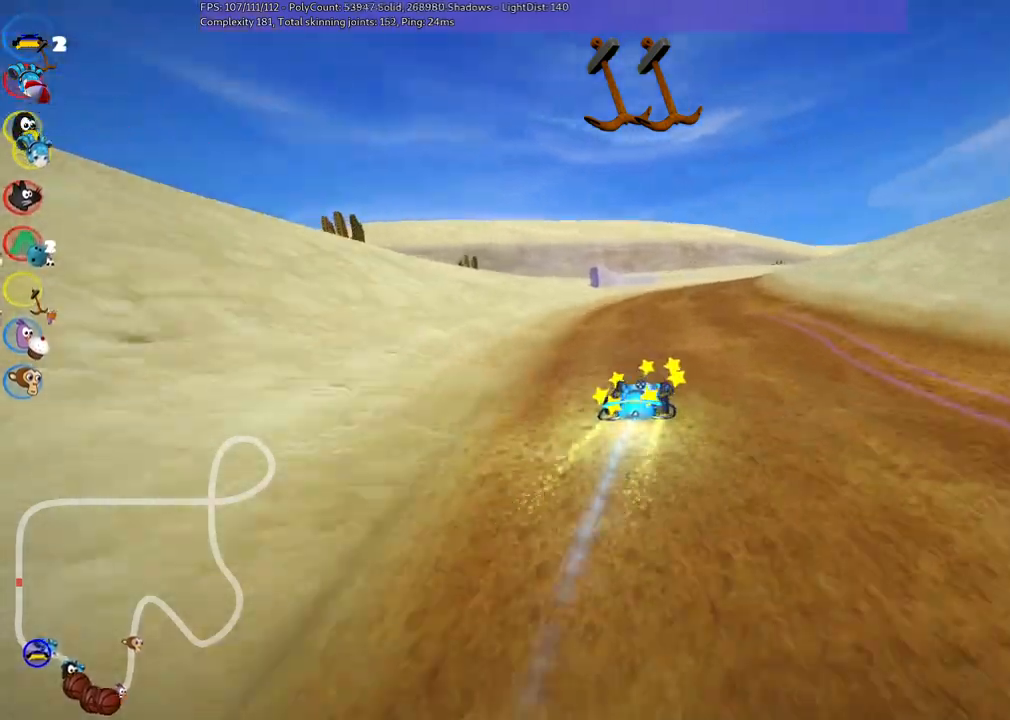
Gameplay with keyboard; each line is a JSON object with the keys held at the frame after it. "events" lists presses ("down") and releases ("up") of ".", "/", "alt_r", "b", "c", "comma", "ctrl_r", "d", "down", "f", "g", "h", "j", "k", "l", "left", "m", "n", "quote", "return", "right", "semicolon", "shift_r", "space", "super", "up" and "v" between this image and that frame as [ms after this image, input, new state], when the widget could be followed in between. No other keys are recorded. Mouse input is not recorded.
{"keys": ["left", "m", "right", "up"], "events": [[83, "m", "down"], [83, "right", "down"], [266, "left", "down"], [316, "right", "up"], [416, "right", "down"]]}
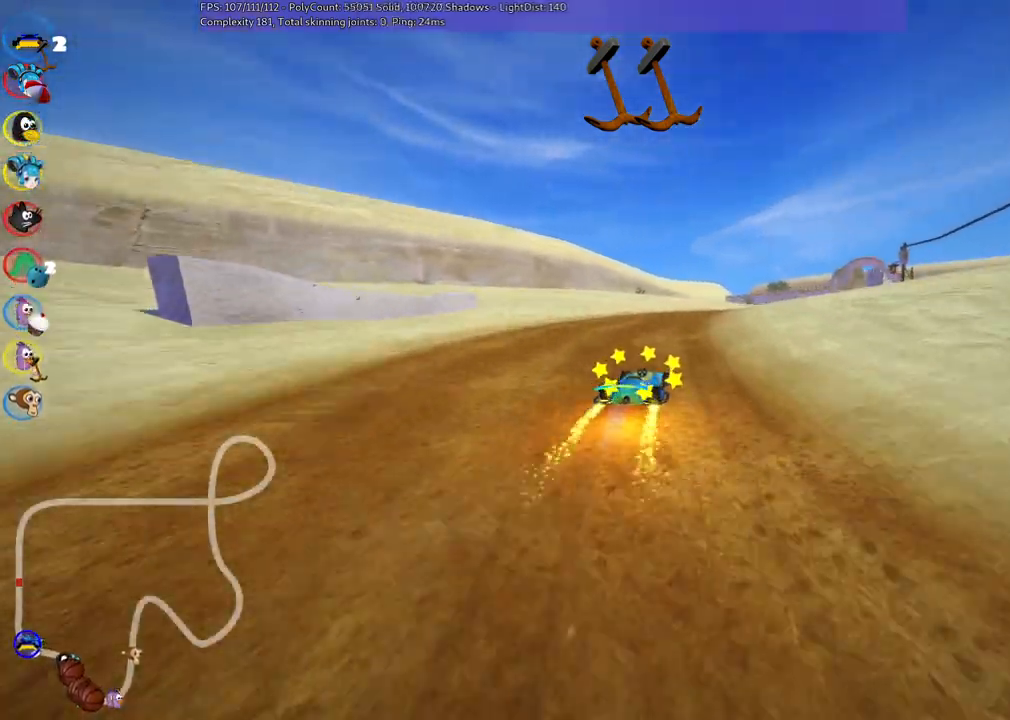
{"keys": ["left", "m", "up"], "events": [[383, "right", "up"]]}
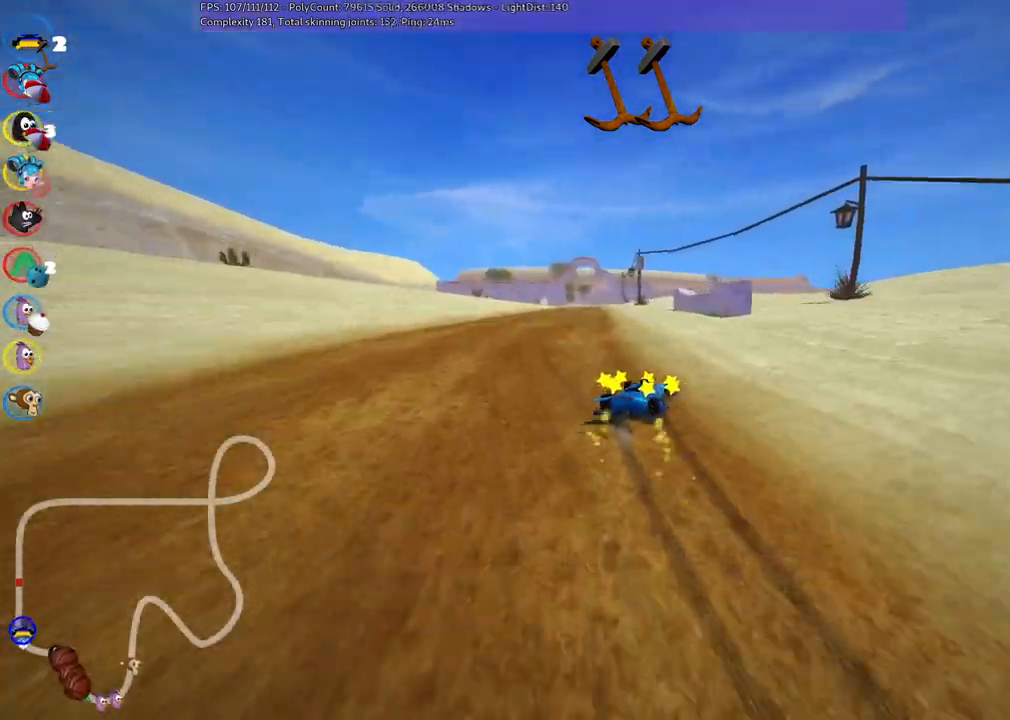
{"keys": ["left", "n", "up"], "events": [[116, "right", "down"], [266, "right", "up"], [500, "m", "up"], [500, "n", "down"]]}
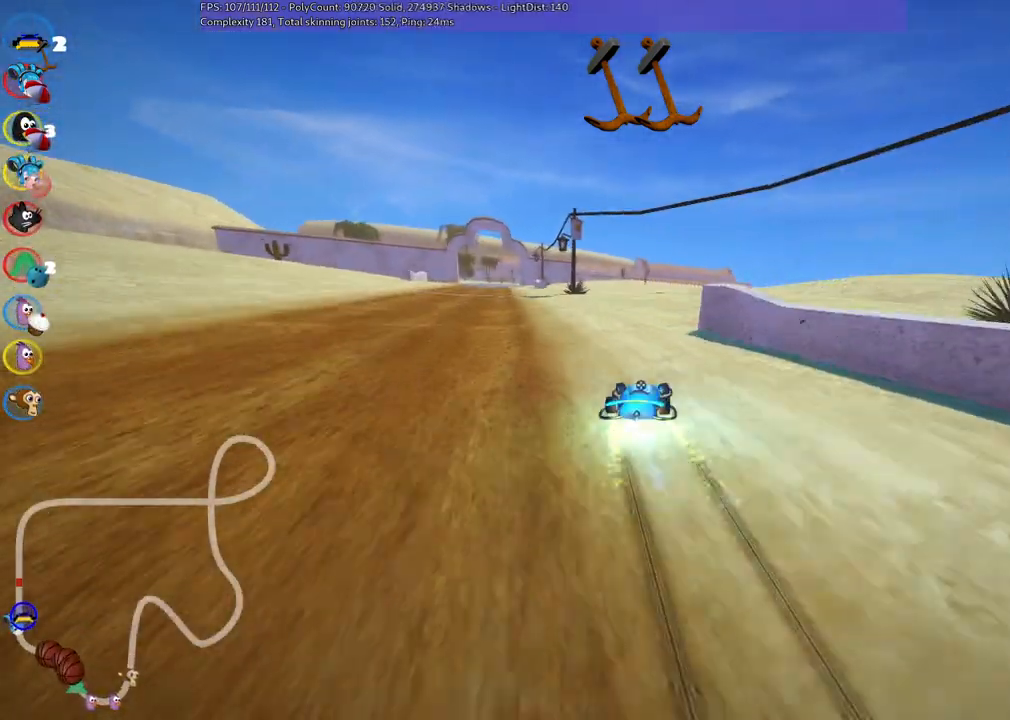
{"keys": ["up"], "events": [[100, "left", "up"], [150, "n", "up"], [233, "left", "down"], [383, "left", "up"]]}
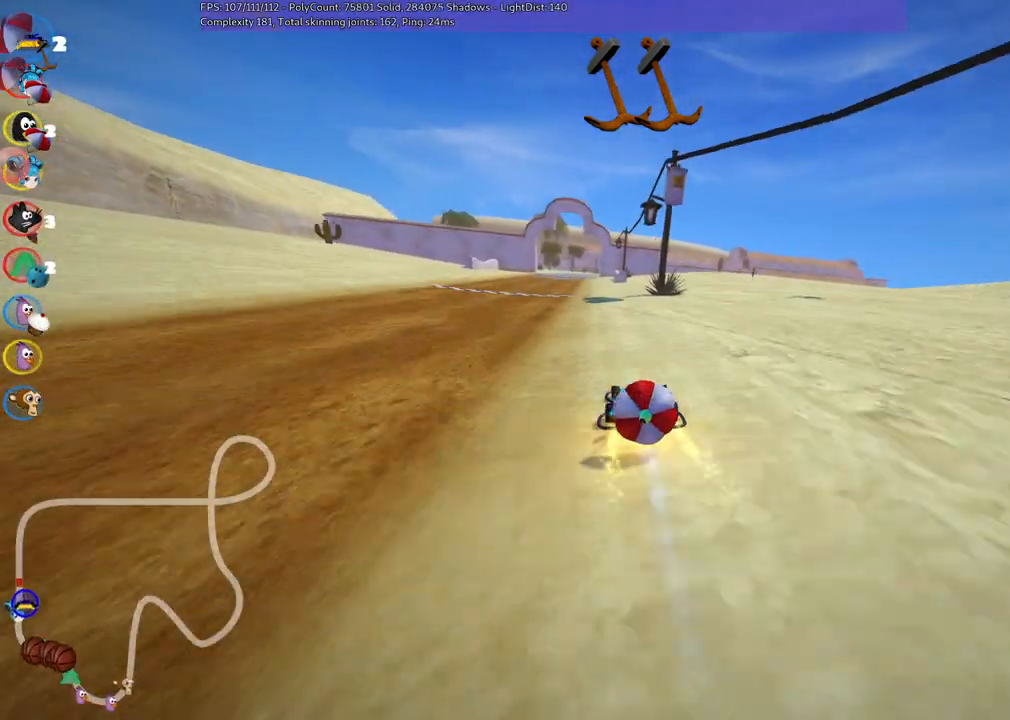
{"keys": ["down"], "events": [[33, "left", "down"], [116, "left", "up"], [216, "down", "down"], [216, "up", "up"]]}
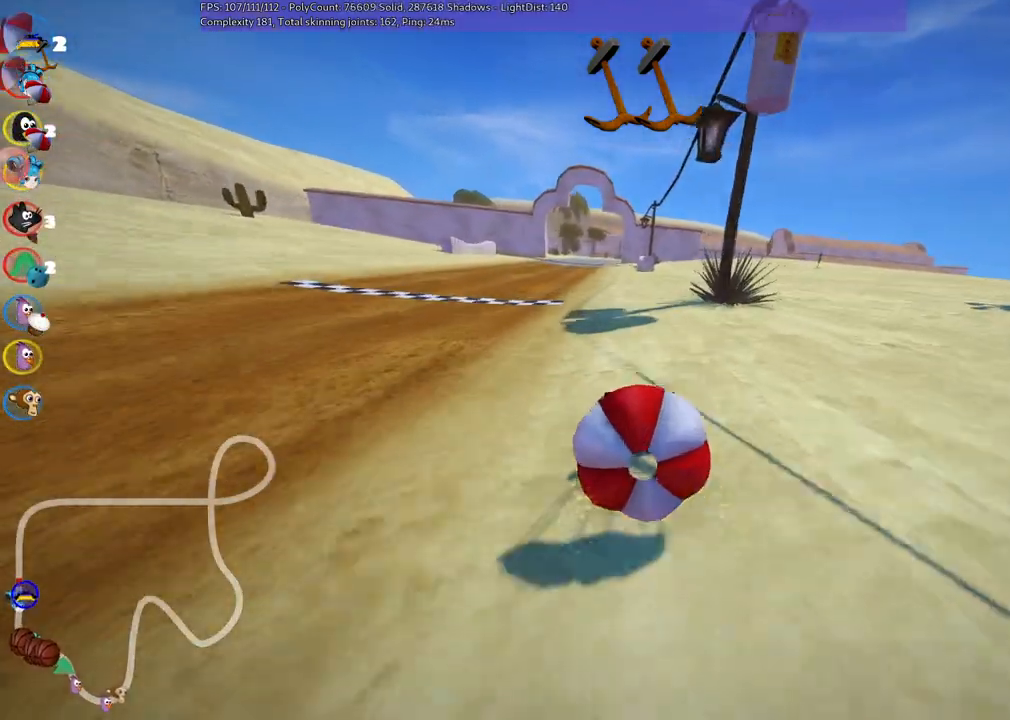
{"keys": ["up"], "events": [[100, "down", "up"], [100, "up", "down"], [150, "right", "down"], [183, "n", "down"], [250, "right", "up"], [383, "n", "up"]]}
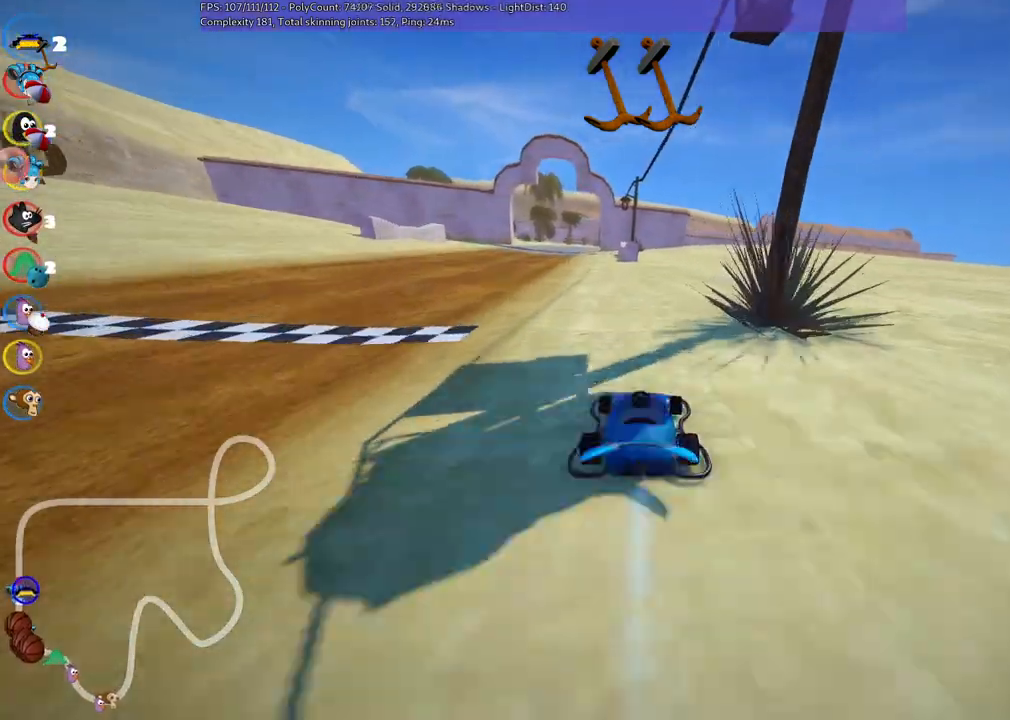
{"keys": ["up"], "events": [[66, "right", "down"], [116, "right", "up"], [166, "left", "down"], [416, "left", "up"]]}
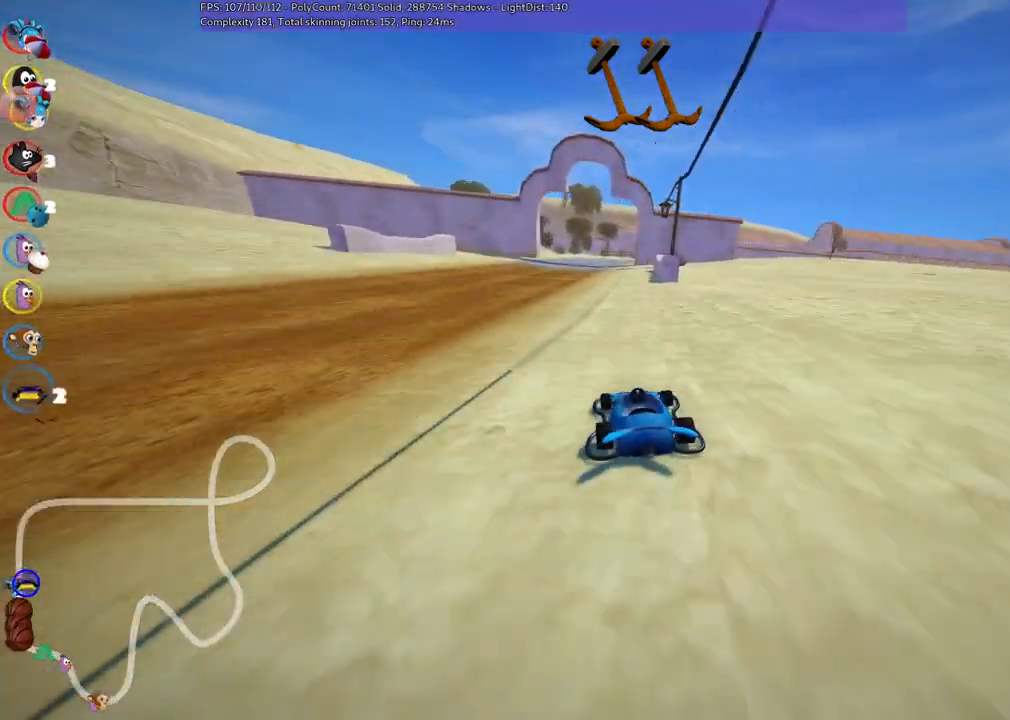
{"keys": ["up"], "events": [[50, "space", "down"], [183, "space", "up"], [233, "right", "down"], [433, "right", "up"]]}
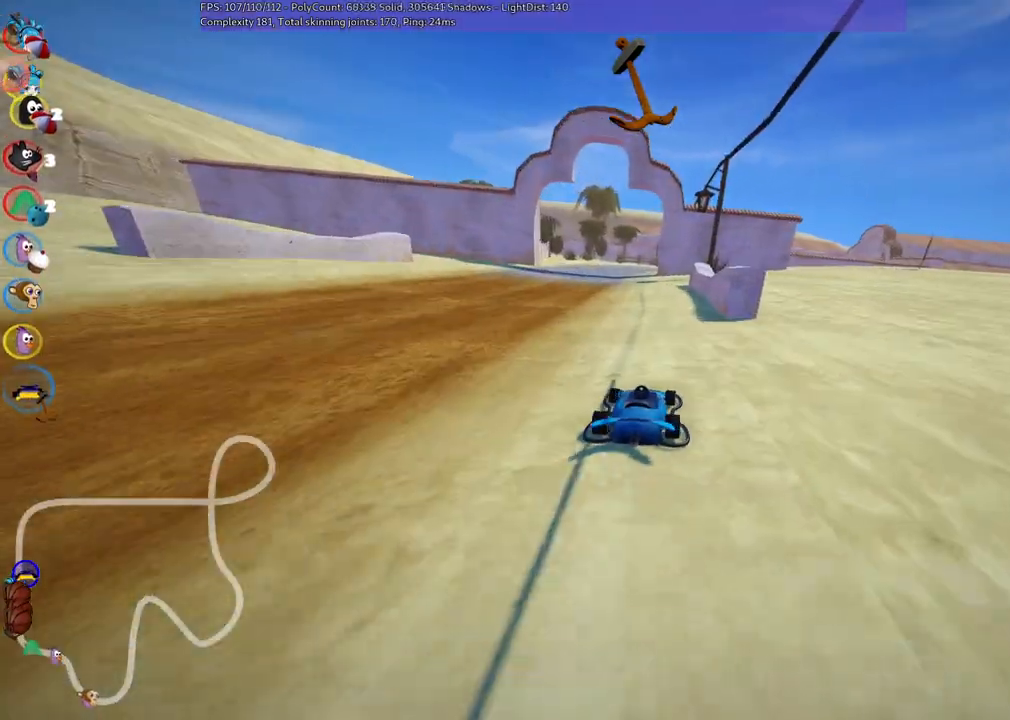
{"keys": ["up"], "events": [[66, "left", "down"], [216, "left", "up"], [400, "right", "down"], [500, "right", "up"]]}
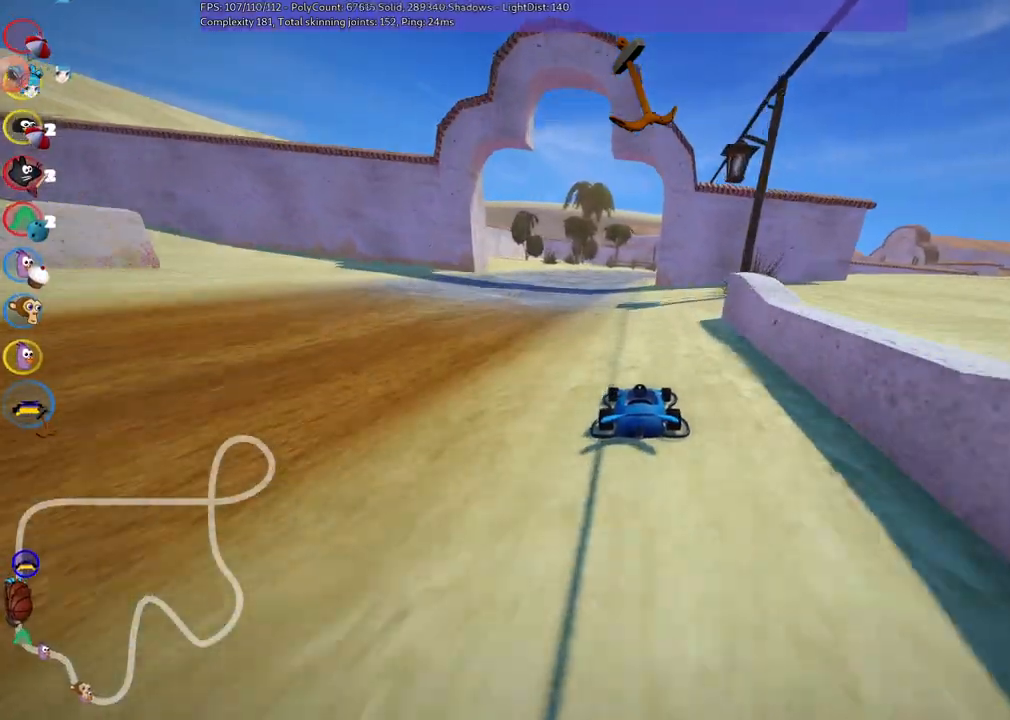
{"keys": ["up"], "events": [[183, "space", "down"], [233, "left", "down"], [333, "left", "up"], [333, "space", "up"]]}
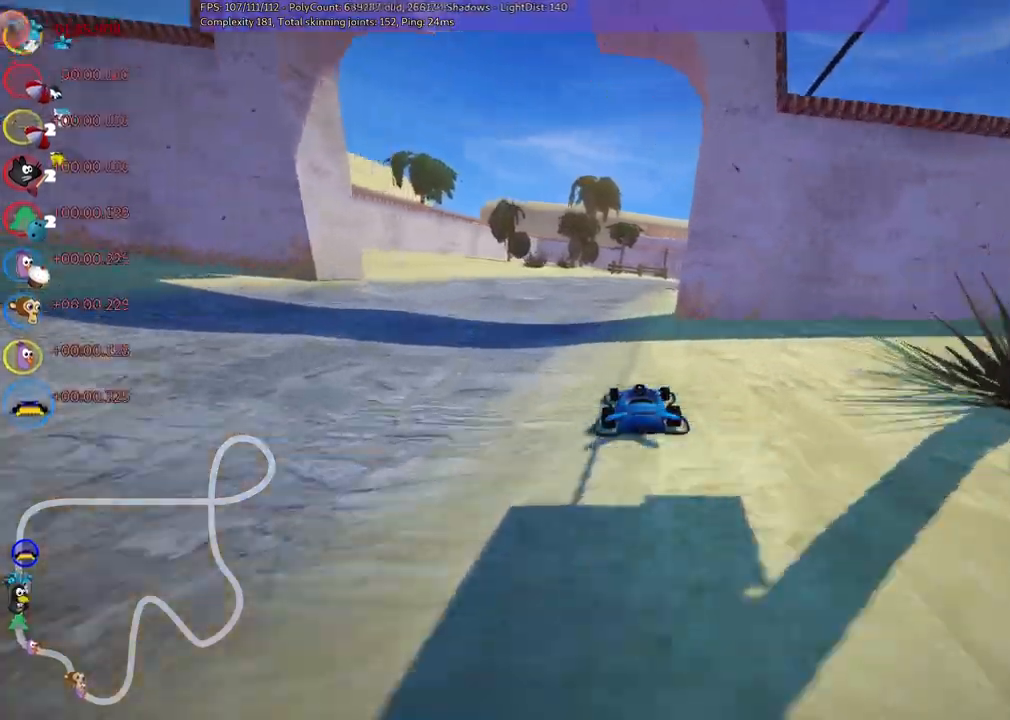
{"keys": ["left", "m", "right", "up"], "events": [[116, "n", "down"], [216, "left", "down"], [316, "n", "up"], [350, "left", "up"], [350, "right", "down"], [400, "m", "down"], [500, "left", "down"]]}